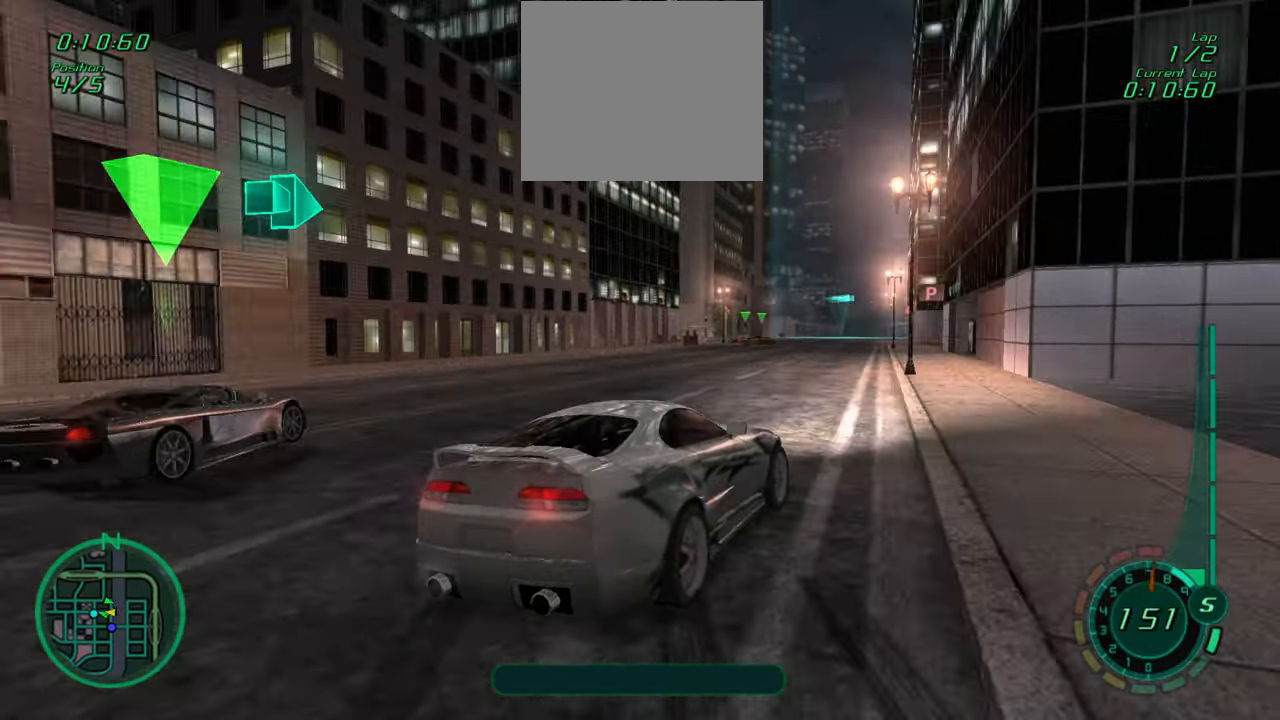
Gameplay with a controller (PlayStation layout); each line is a JSON object with the inputs held at the frame after it. "events" lists button and stick changes between this image and that frame as [ms after this image, input, new state], when the widget could be followed in between. Not read: right_stick.
{"buttons": ["R2"], "left_stick": "left", "events": [[50, "R1", "down"], [117, "R1", "up"], [283, "R1", "down"], [300, "left_stick", "left"], [383, "R1", "up"]]}
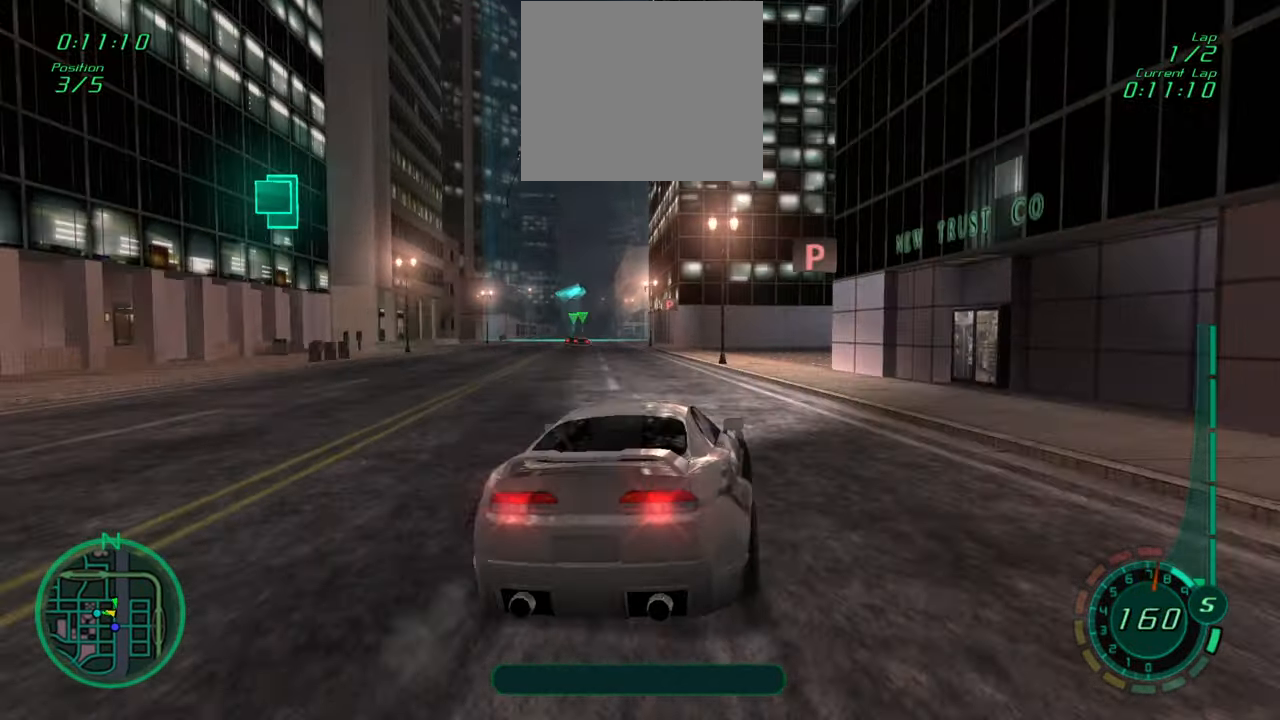
{"buttons": ["R2"], "left_stick": "center", "events": [[17, "left_stick", "center"], [200, "left_stick", "right"], [350, "left_stick", "center"]]}
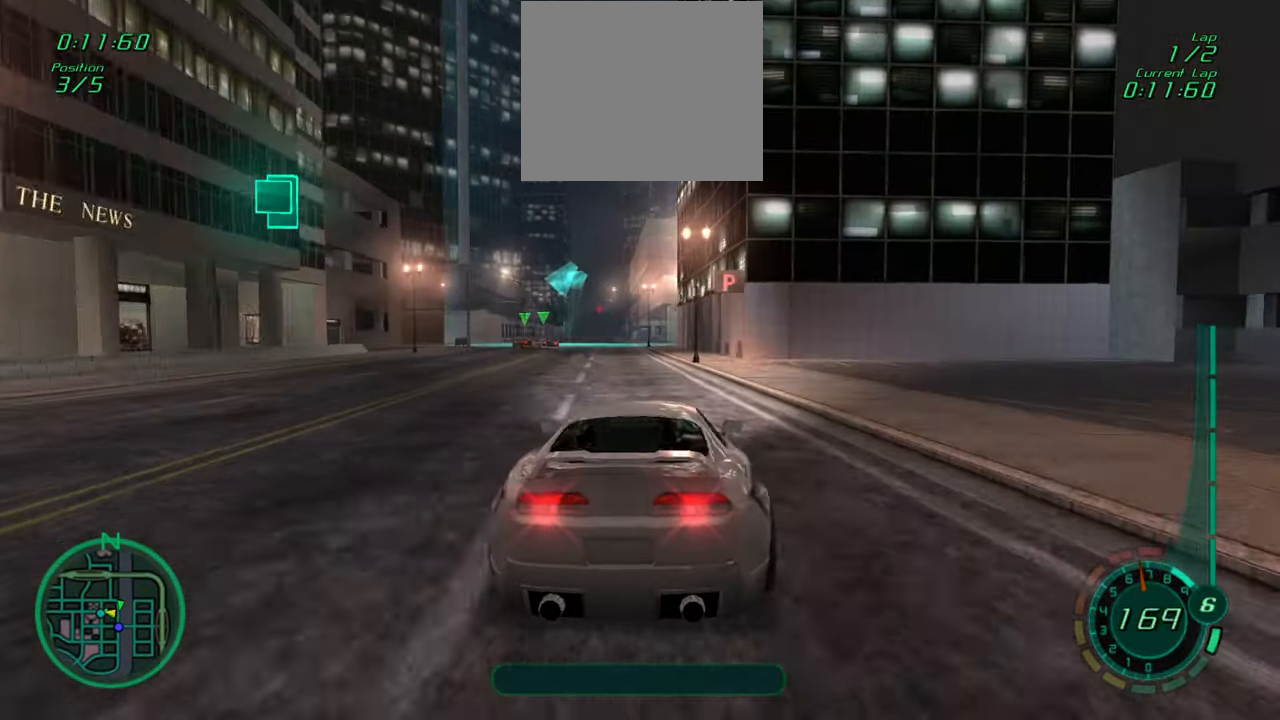
{"buttons": [], "left_stick": "left", "events": [[50, "left_stick", "left"], [217, "R1", "down"], [267, "left_stick", "right"], [283, "R1", "up"], [367, "R2", "up"], [367, "left_stick", "left"]]}
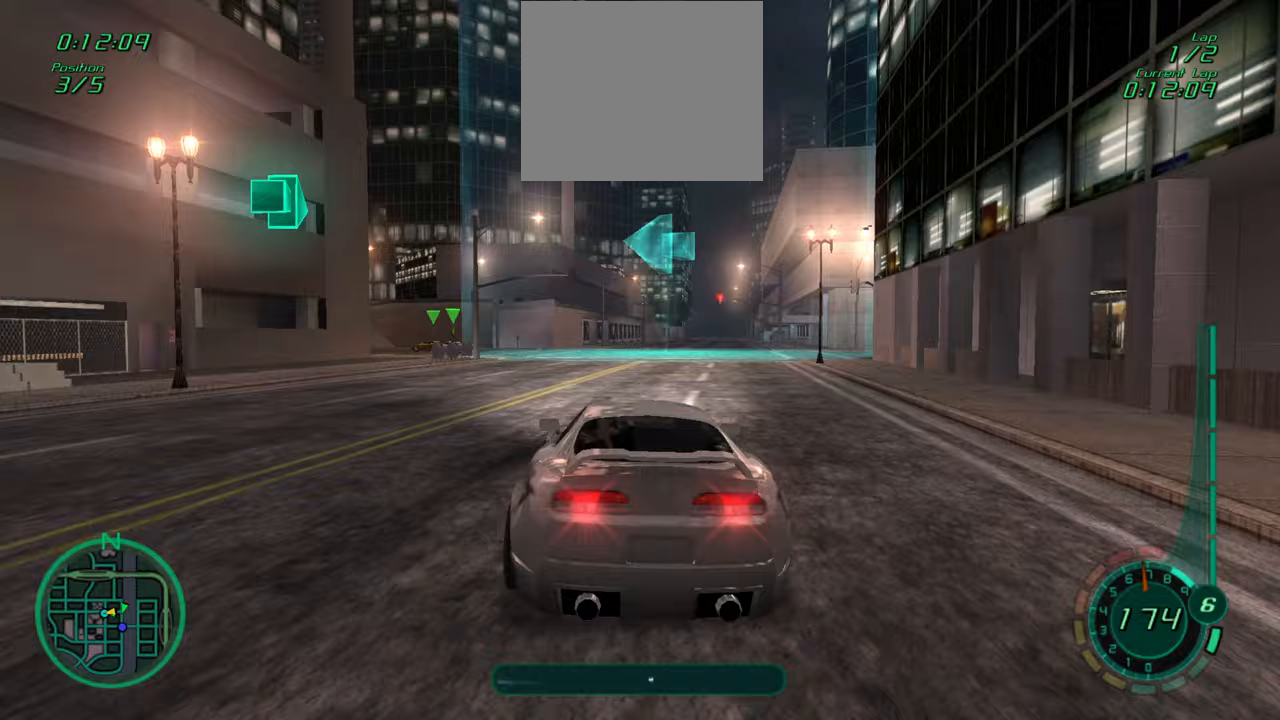
{"buttons": ["R1", "R2"], "left_stick": "center", "events": [[17, "R1", "down"], [133, "R1", "up"], [267, "left_stick", "center"], [300, "R2", "down"], [433, "R1", "down"]]}
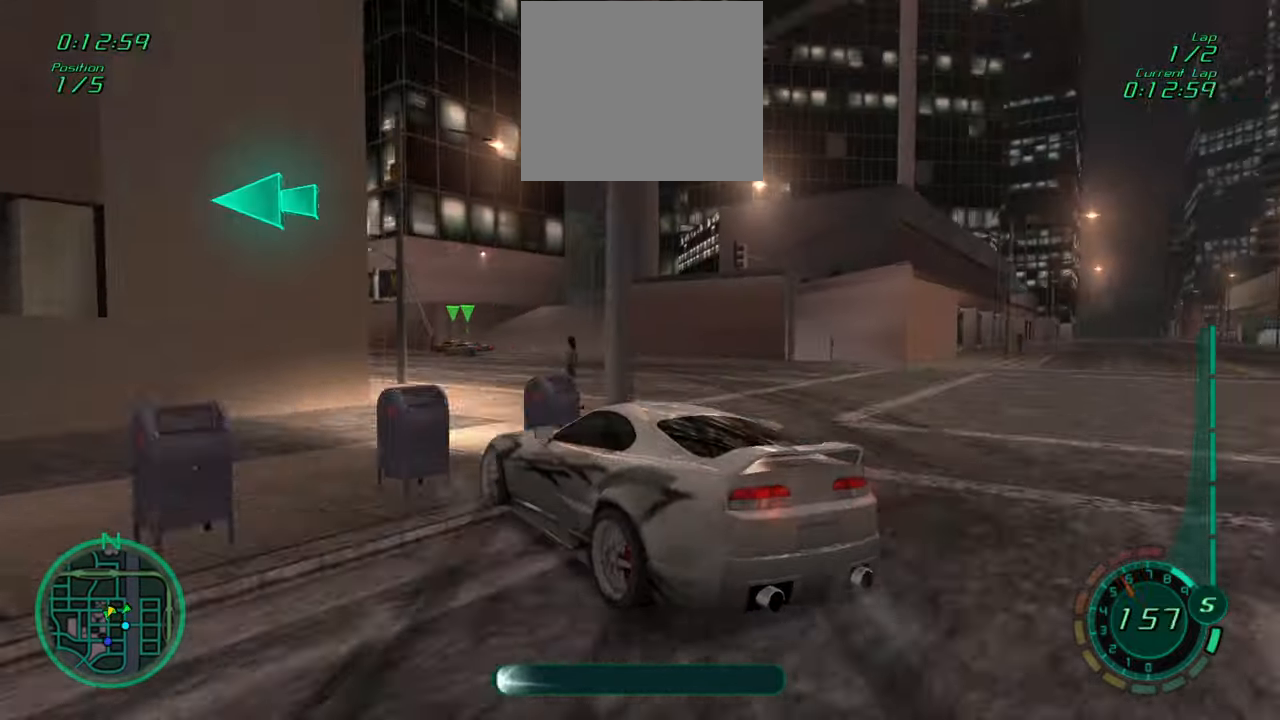
{"buttons": ["R2"], "left_stick": "right", "events": [[17, "R1", "up"], [17, "left_stick", "right"], [117, "left_stick", "center"], [150, "R1", "down"], [217, "left_stick", "left"], [233, "R1", "up"], [267, "left_stick", "center"], [333, "left_stick", "right"], [383, "R1", "down"], [483, "R1", "up"]]}
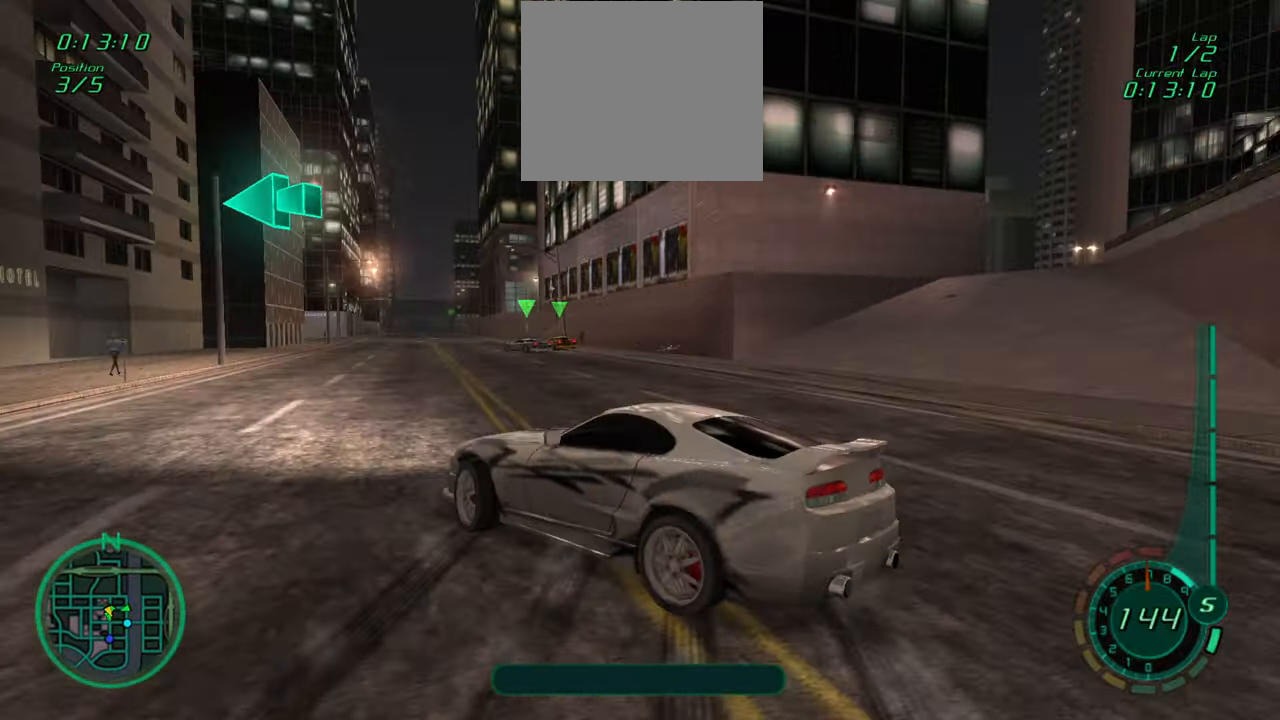
{"buttons": ["R2"], "left_stick": "left", "events": [[50, "left_stick", "center"], [83, "R1", "down"], [183, "left_stick", "right"], [200, "R1", "up"], [417, "R1", "down"], [433, "left_stick", "center"], [483, "left_stick", "left"], [500, "R1", "up"]]}
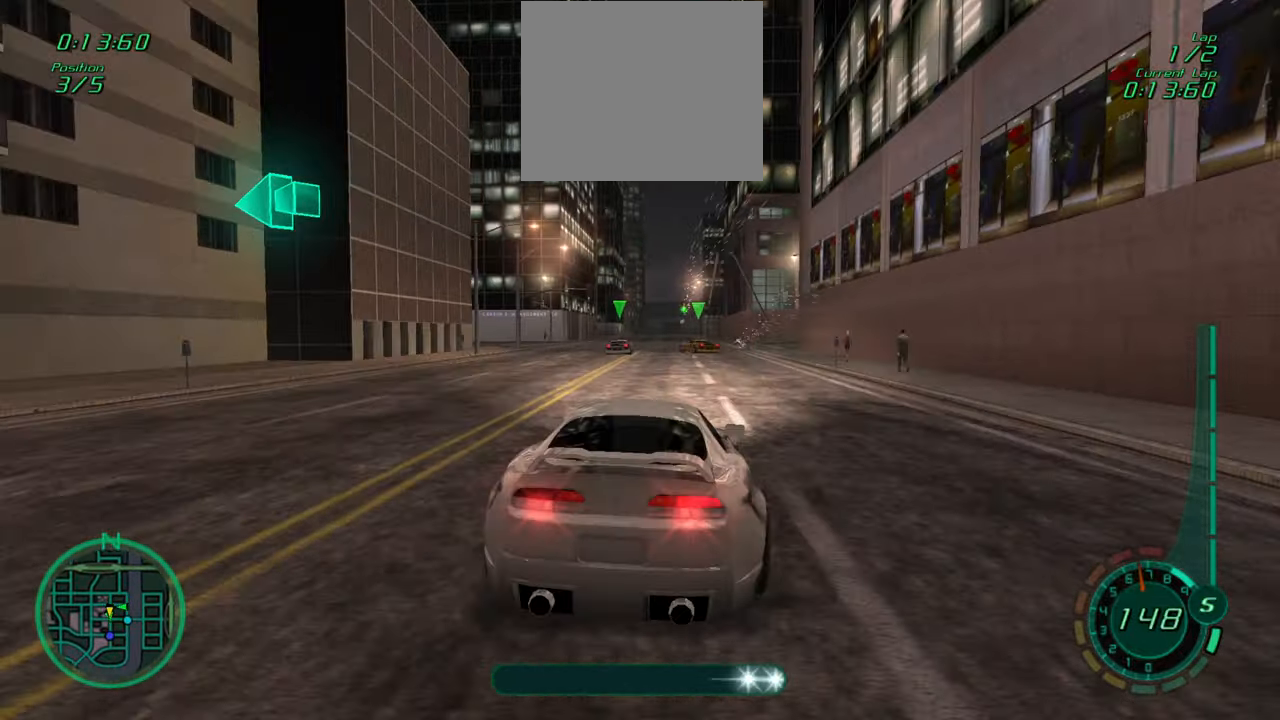
{"buttons": ["R2"], "left_stick": "left", "events": [[83, "R2", "up"], [200, "R1", "down"], [317, "left_stick", "center"], [333, "R2", "down"], [350, "R1", "up"], [367, "left_stick", "right"], [500, "left_stick", "left"]]}
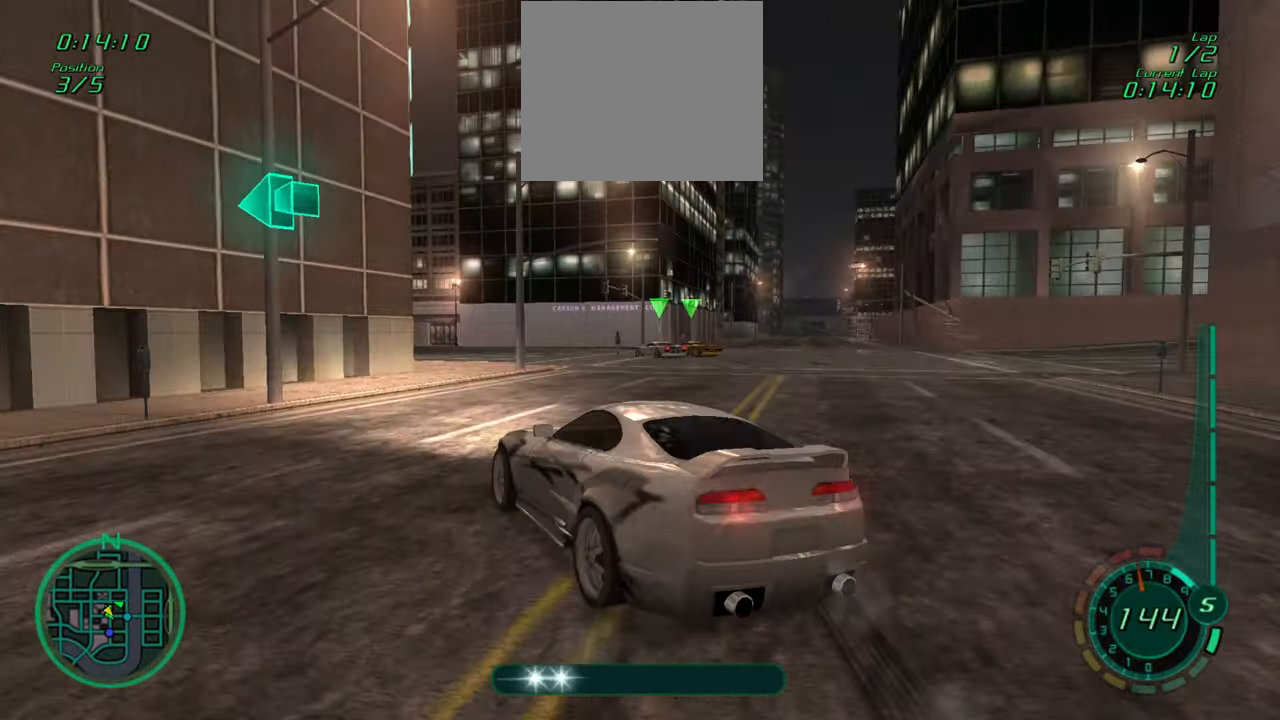
{"buttons": ["R1", "R2"], "left_stick": "center", "events": [[67, "R1", "down"], [133, "left_stick", "center"], [150, "R1", "up"], [283, "R1", "down"], [367, "R1", "up"], [500, "R1", "down"]]}
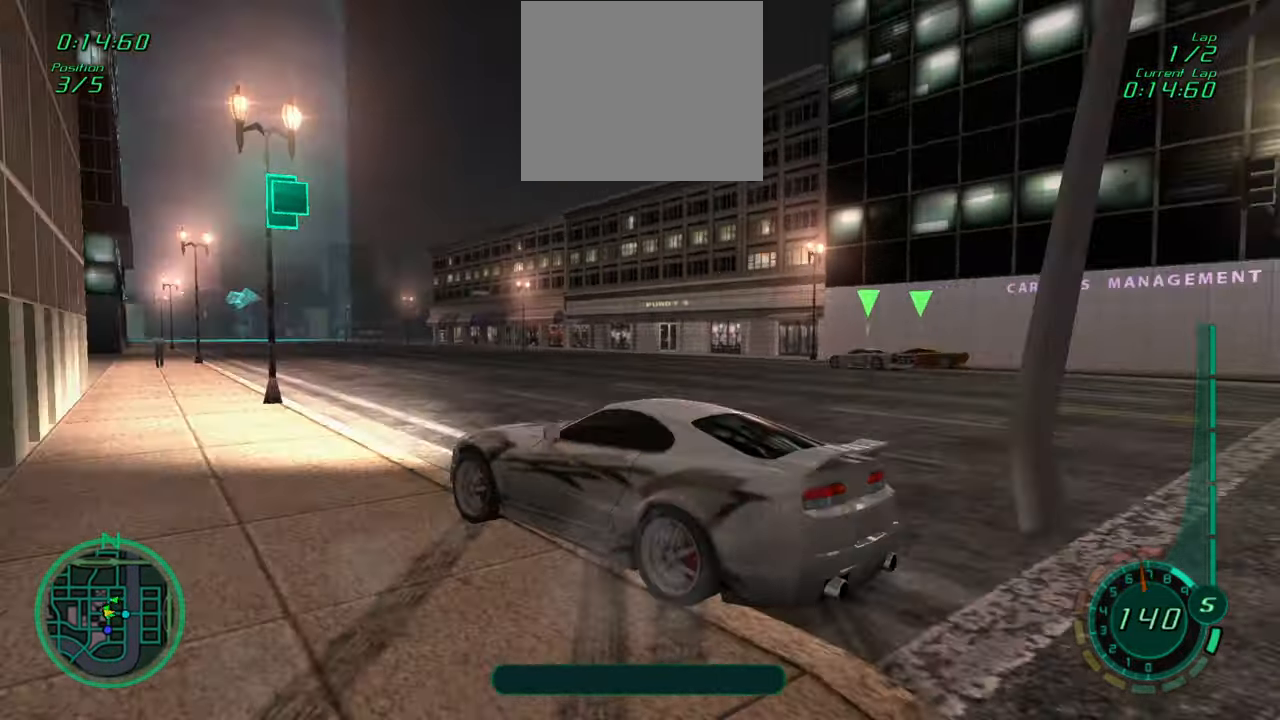
{"buttons": ["R2"], "left_stick": "left", "events": [[83, "R1", "up"], [150, "left_stick", "right"], [217, "R1", "down"], [317, "R1", "up"], [333, "left_stick", "left"], [433, "R1", "down"], [500, "R1", "up"]]}
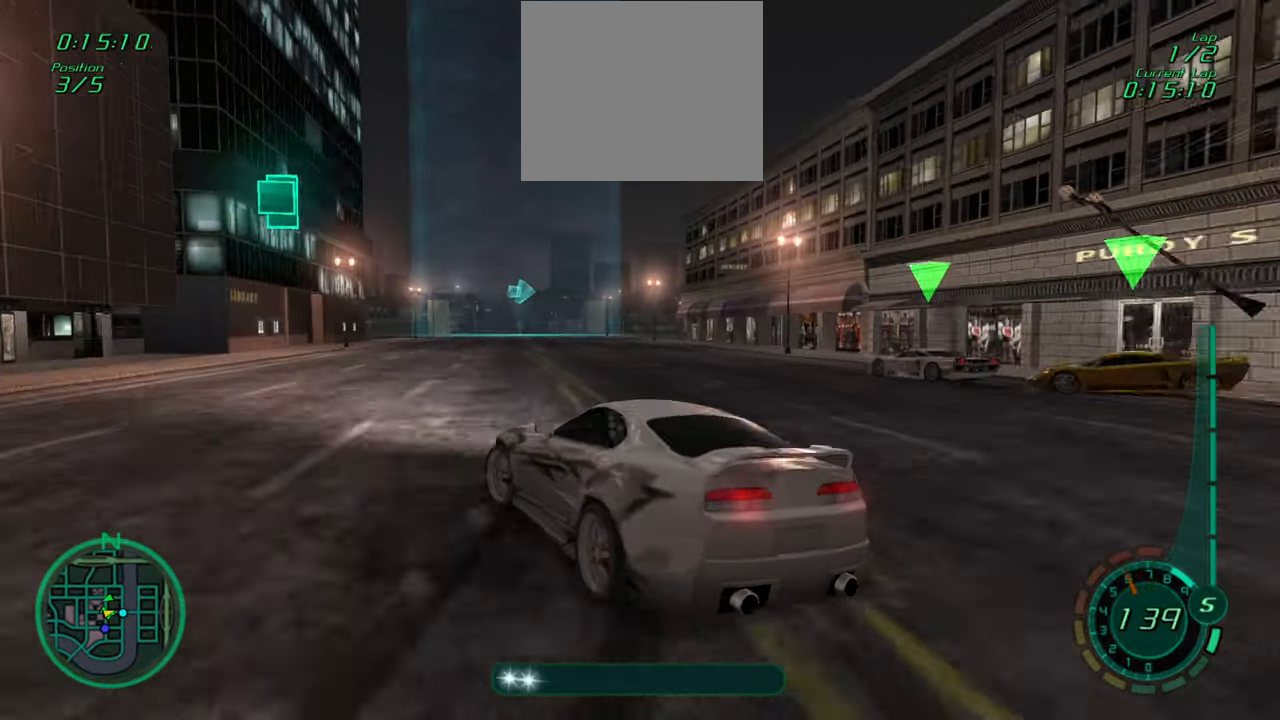
{"buttons": ["R2"], "left_stick": "right", "events": [[83, "left_stick", "center"], [117, "R1", "down"], [233, "R1", "up"], [383, "left_stick", "right"]]}
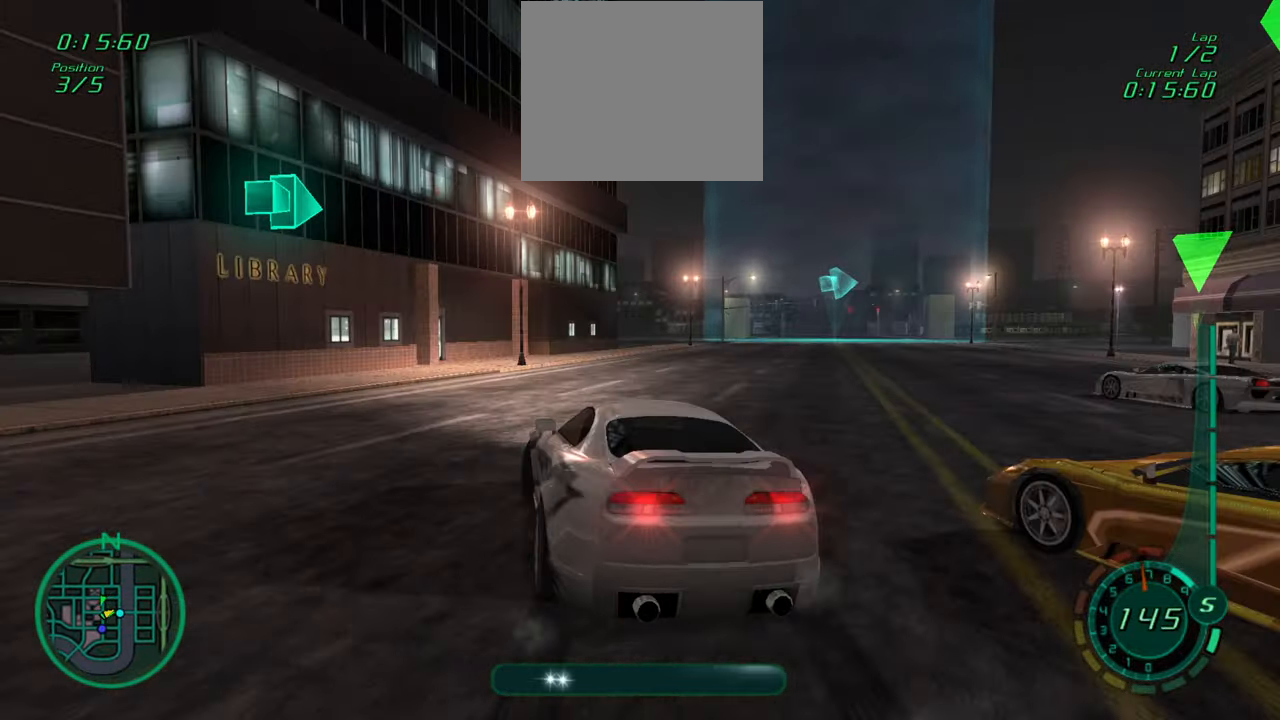
{"buttons": ["R2"], "left_stick": "right", "events": [[67, "R1", "down"], [167, "left_stick", "up-left"], [183, "R1", "up"], [333, "left_stick", "center"], [400, "left_stick", "right"]]}
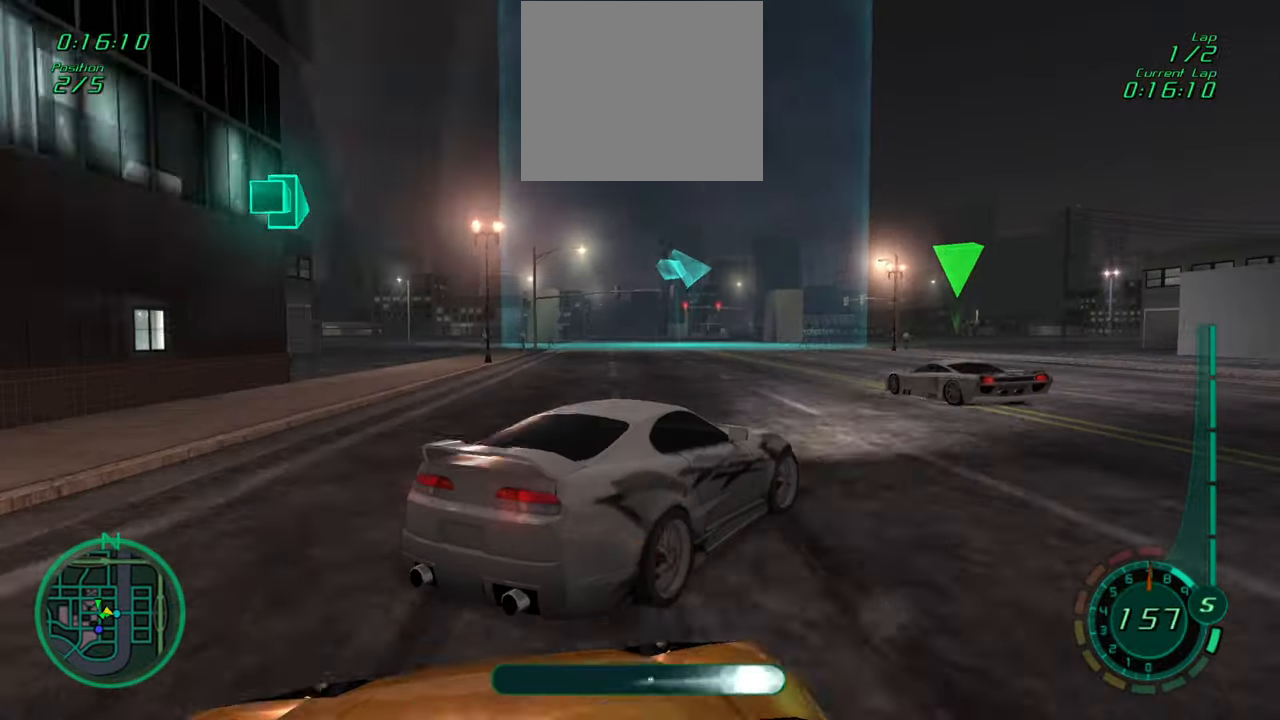
{"buttons": [], "left_stick": "center", "events": [[183, "R1", "down"], [183, "left_stick", "left"], [283, "R1", "up"], [367, "left_stick", "center"], [383, "R2", "up"]]}
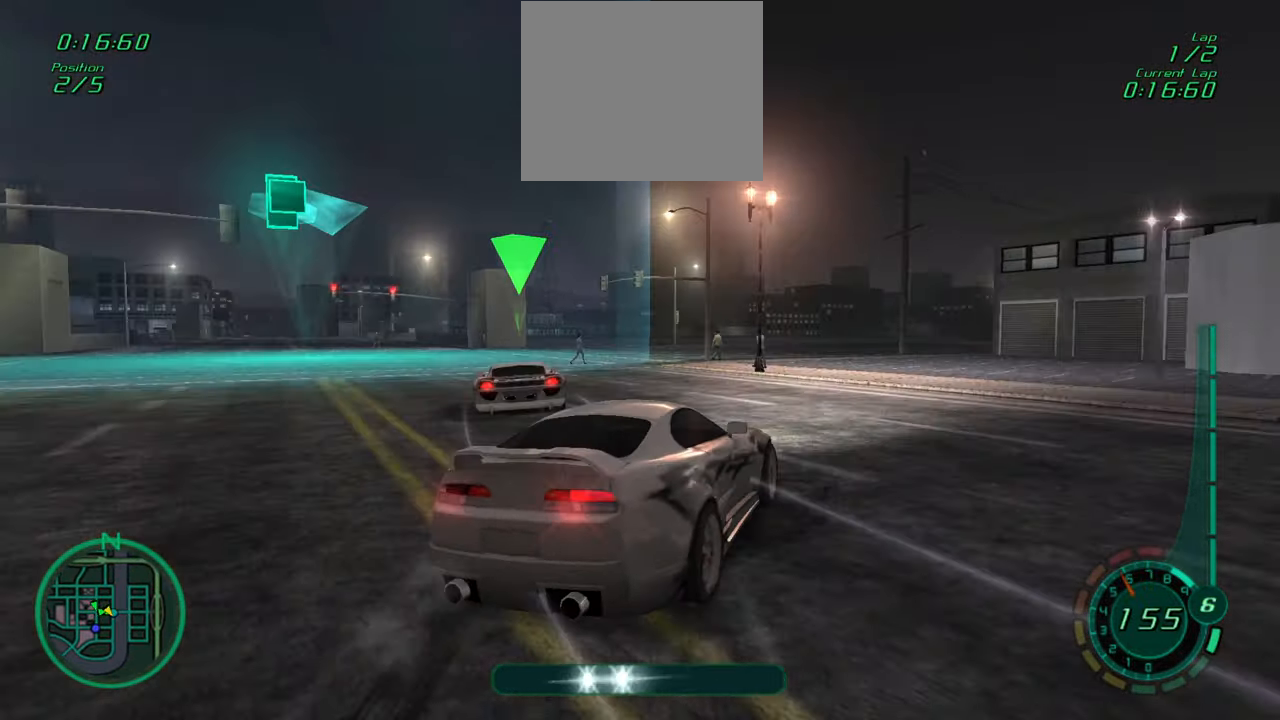
{"buttons": ["R2"], "left_stick": "center", "events": [[17, "left_stick", "left"], [150, "left_stick", "center"], [200, "R2", "down"], [200, "left_stick", "right"], [383, "R1", "down"], [450, "left_stick", "center"], [483, "R1", "up"]]}
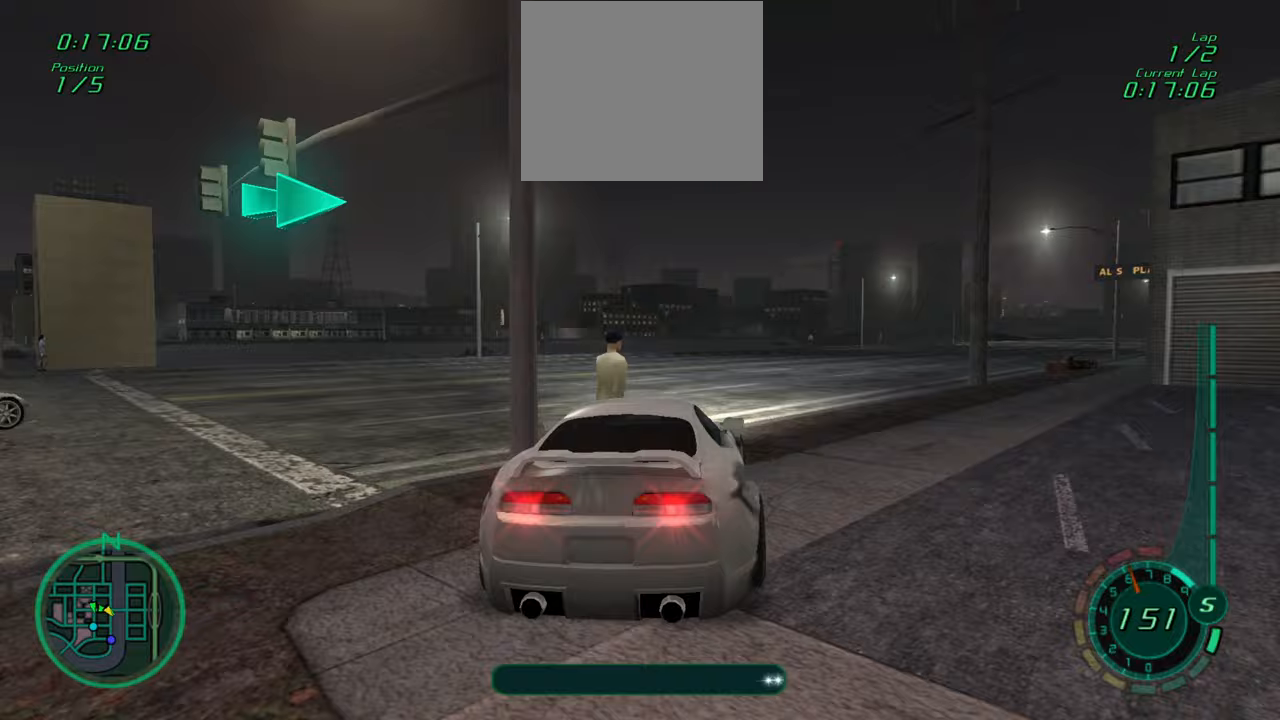
{"buttons": ["R2"], "left_stick": "left", "events": [[50, "left_stick", "right"], [117, "R1", "down"], [217, "R1", "up"], [317, "R1", "down"], [417, "R1", "up"], [450, "left_stick", "left"]]}
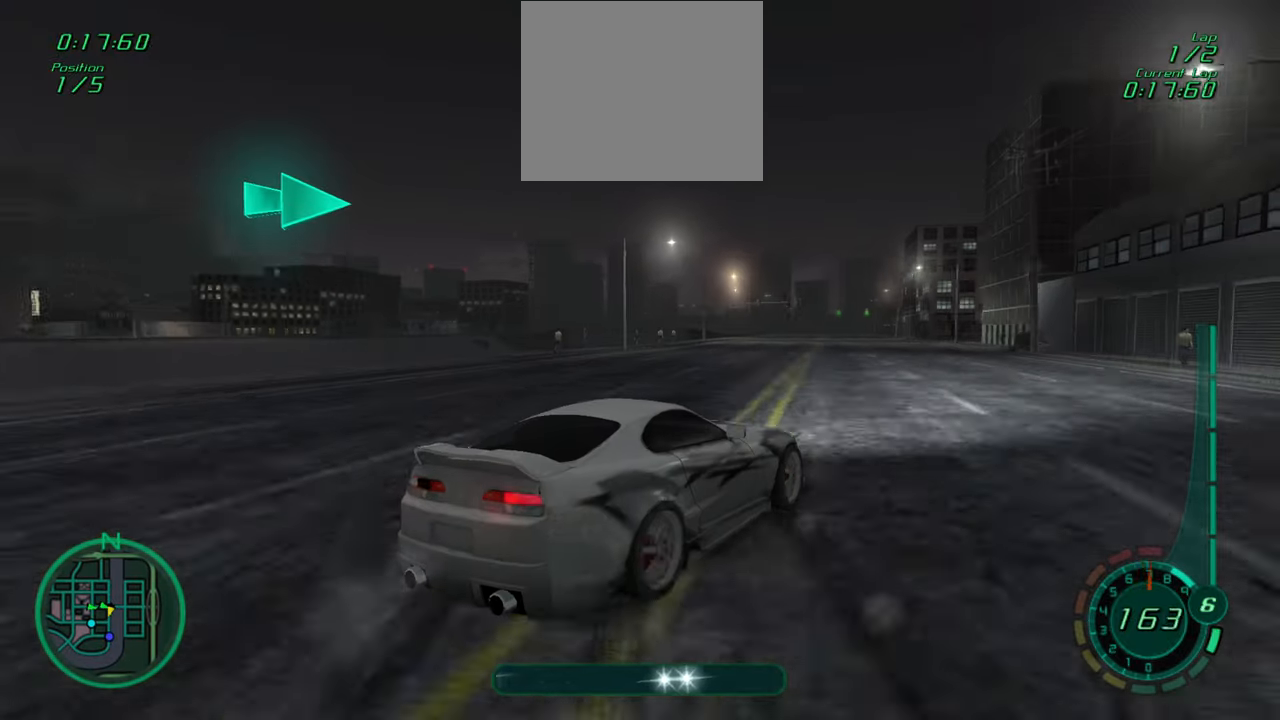
{"buttons": [], "left_stick": "right", "events": [[300, "left_stick", "center"], [383, "left_stick", "right"], [433, "R2", "up"]]}
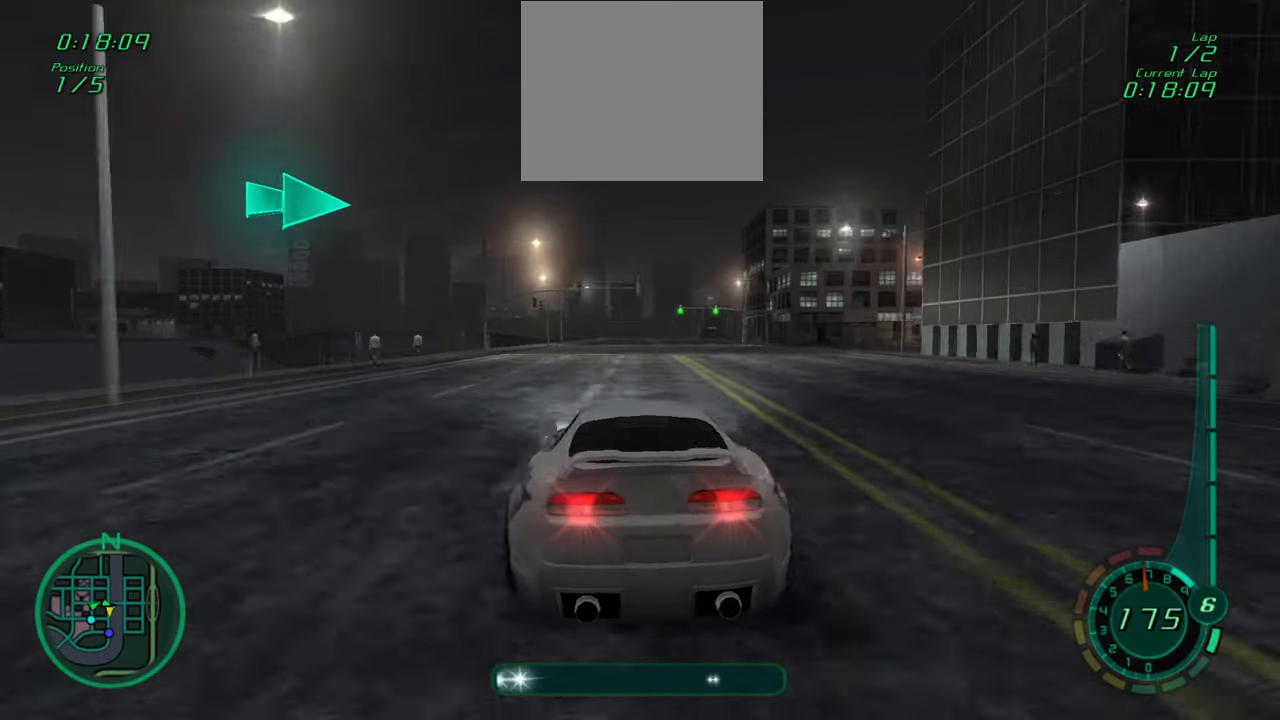
{"buttons": ["R2"], "left_stick": "center", "events": [[33, "R1", "down"], [167, "R1", "up"], [267, "R2", "down"], [267, "left_stick", "center"], [317, "left_stick", "left"], [367, "R1", "down"], [417, "left_stick", "center"], [450, "R1", "up"]]}
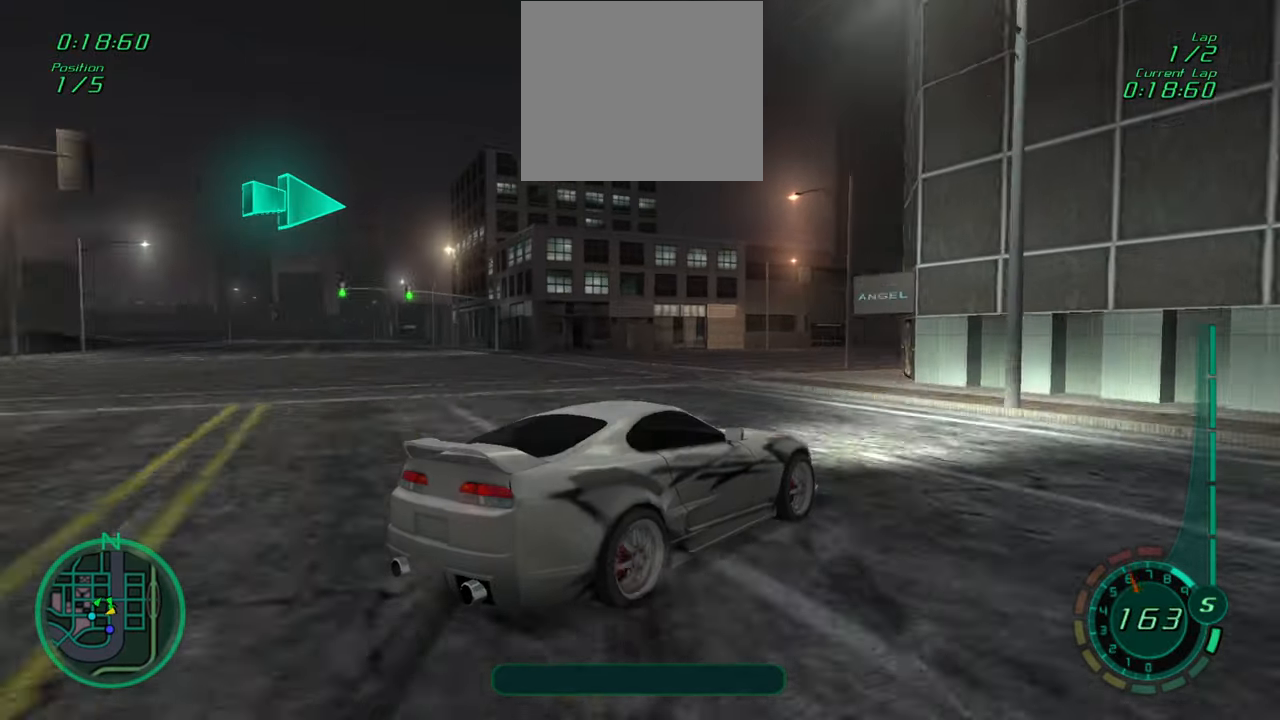
{"buttons": ["R1", "R2"], "left_stick": "center", "events": [[50, "R1", "down"], [117, "left_stick", "up-left"], [133, "R1", "up"], [183, "left_stick", "center"], [250, "R1", "down"], [267, "left_stick", "right"], [333, "R1", "up"], [450, "left_stick", "center"], [467, "R1", "down"]]}
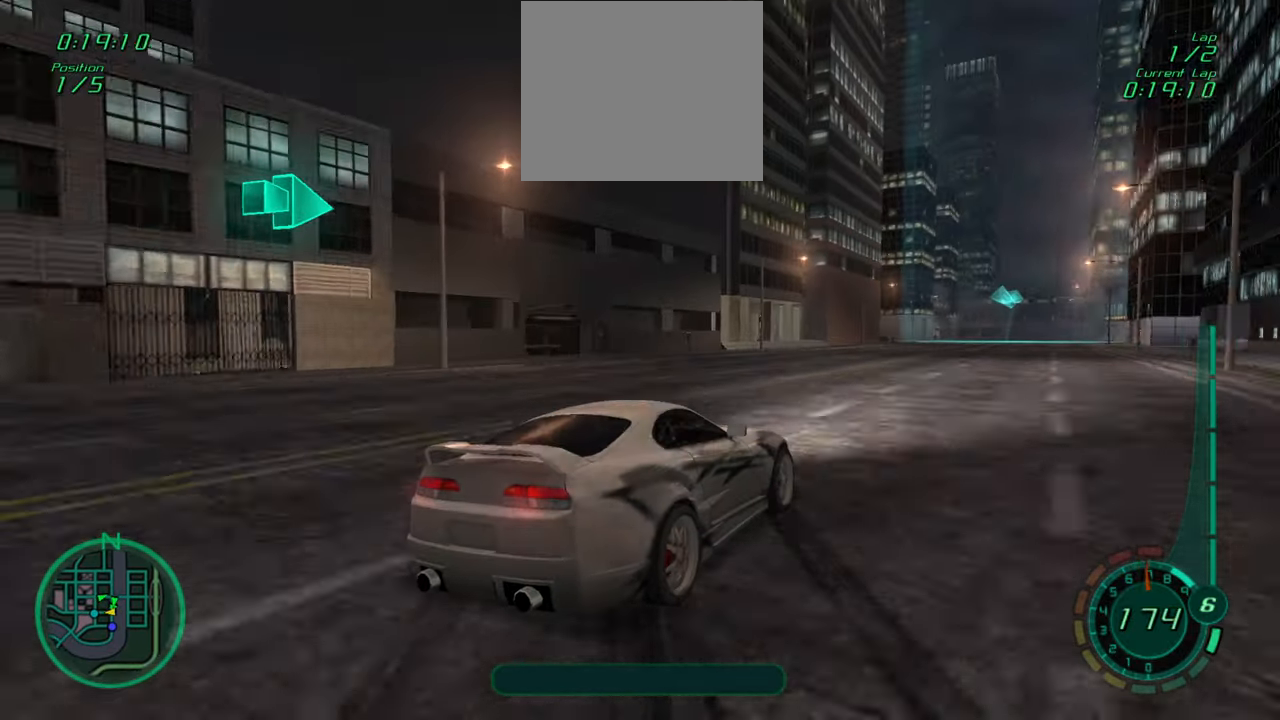
{"buttons": ["R2"], "left_stick": "center", "events": [[50, "R1", "up"], [67, "left_stick", "right"], [183, "R1", "down"], [250, "left_stick", "center"], [267, "R1", "up"]]}
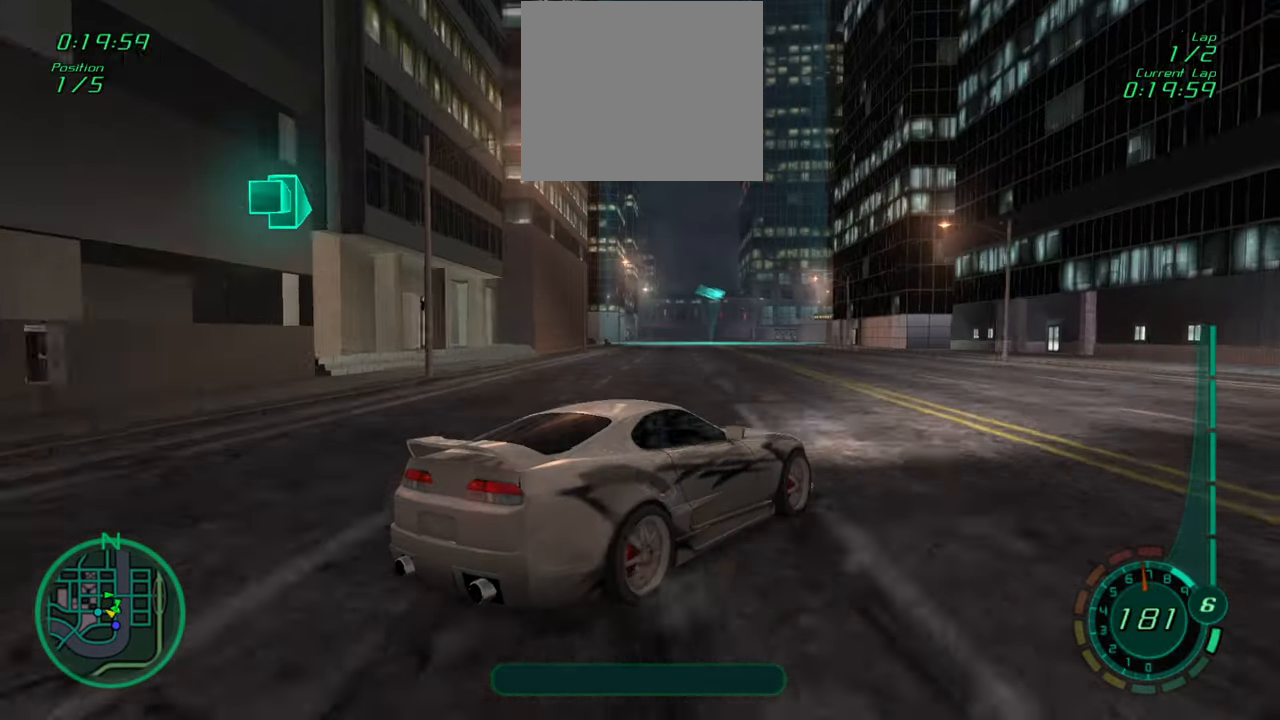
{"buttons": [], "left_stick": "left", "events": [[217, "left_stick", "left"], [367, "R1", "down"], [383, "R2", "up"], [483, "R1", "up"]]}
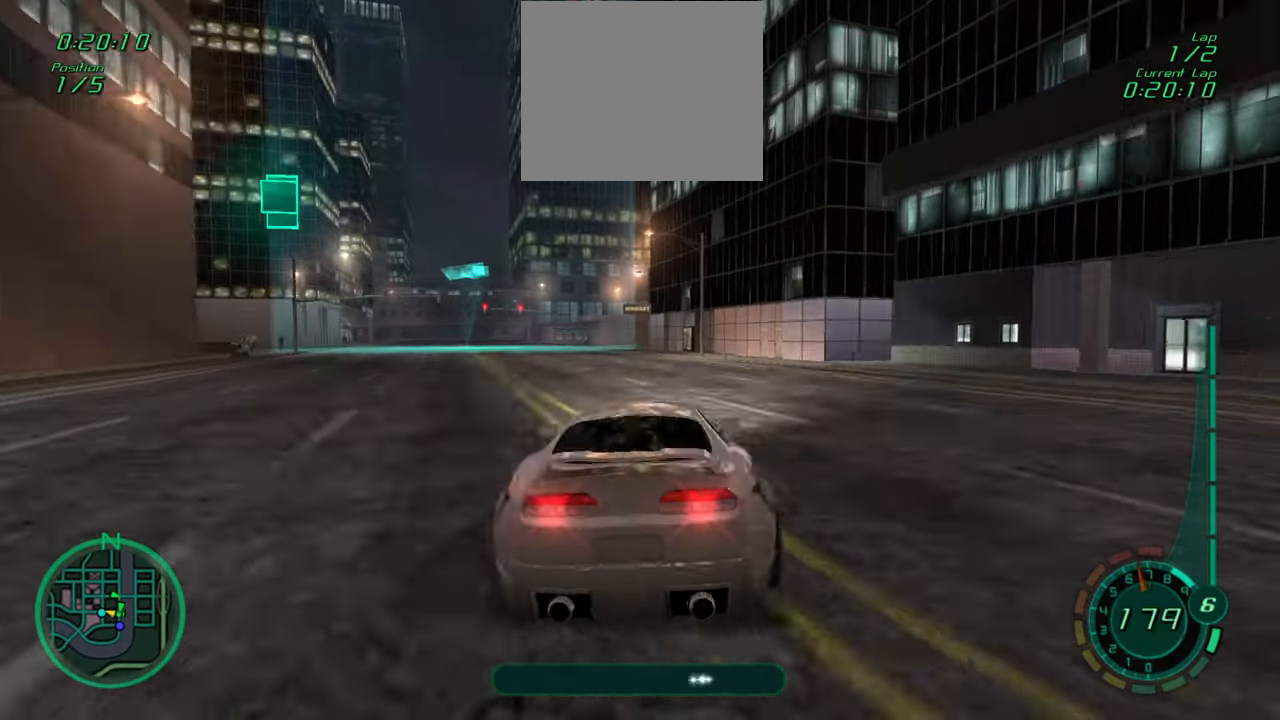
{"buttons": ["R2"], "left_stick": "center", "events": [[317, "R2", "down"], [367, "R1", "down"], [383, "left_stick", "up-right"], [450, "R1", "up"], [467, "left_stick", "center"]]}
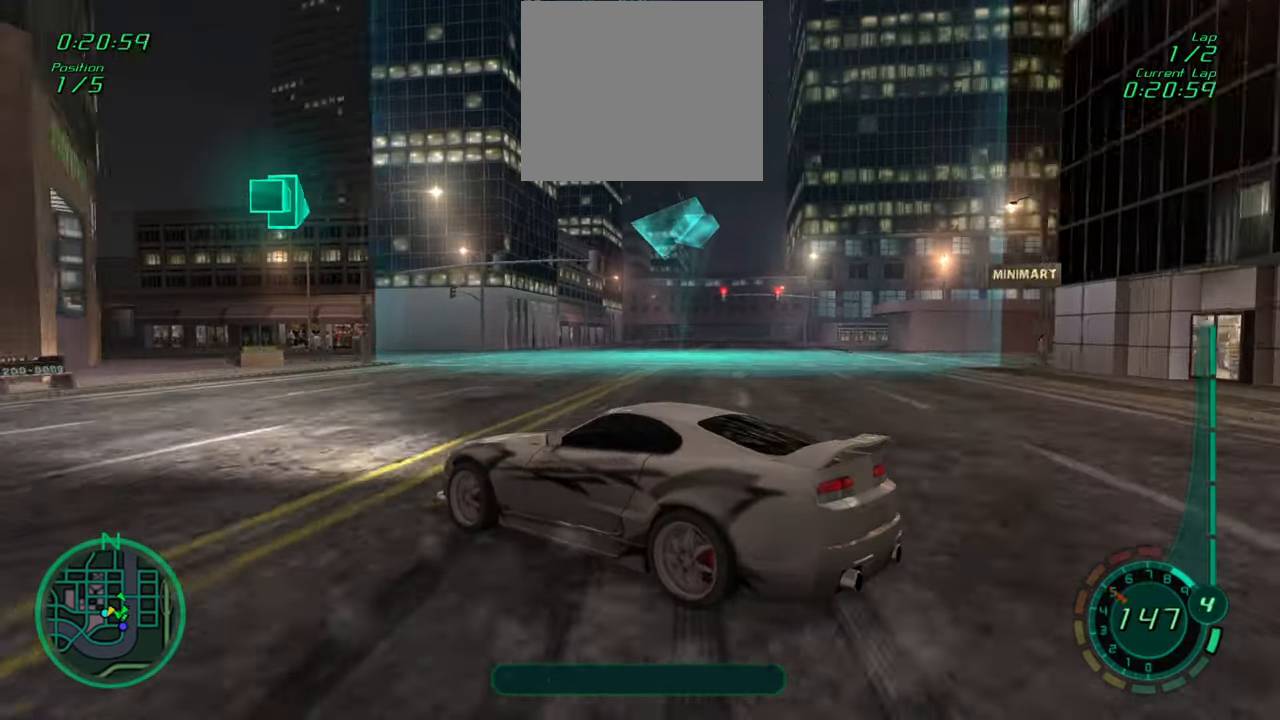
{"buttons": ["R1", "R2"], "left_stick": "center", "events": [[33, "left_stick", "left"], [83, "R1", "down"], [167, "R1", "up"], [200, "left_stick", "center"], [267, "left_stick", "up-right"], [300, "R1", "down"], [367, "R1", "up"], [383, "left_stick", "up"], [500, "R1", "down"], [500, "left_stick", "center"]]}
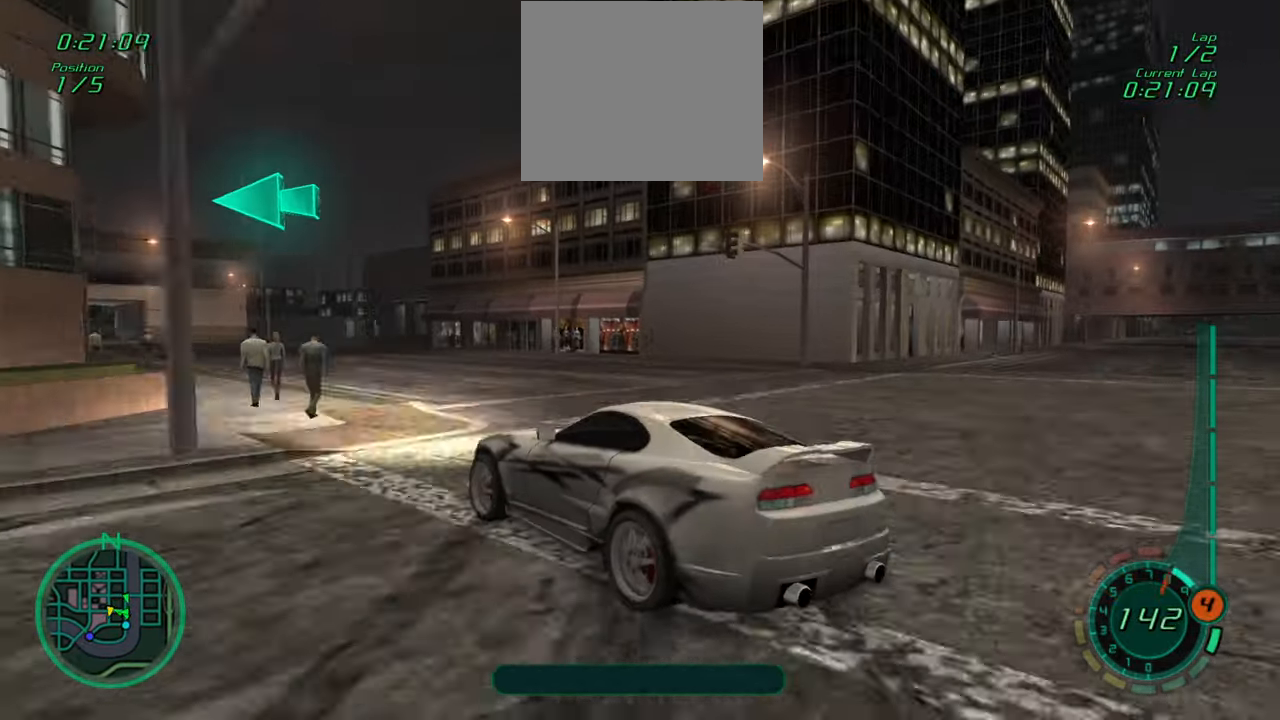
{"buttons": ["R1", "R2"], "left_stick": "left", "events": [[83, "R1", "up"], [83, "left_stick", "left"], [200, "left_stick", "center"], [217, "R1", "down"], [300, "R1", "up"], [350, "left_stick", "left"], [467, "R1", "down"]]}
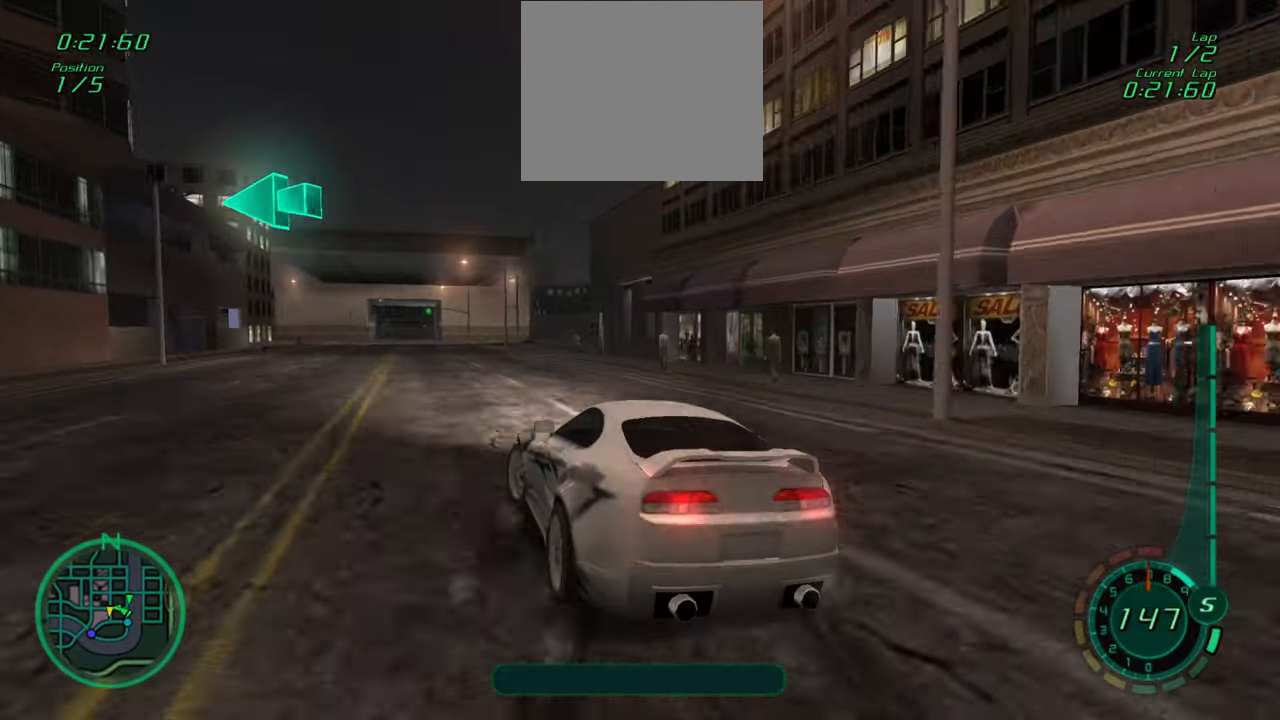
{"buttons": ["R2"], "left_stick": "left", "events": [[17, "R1", "up"], [17, "left_stick", "center"], [317, "R1", "down"], [433, "R1", "up"], [450, "left_stick", "left"]]}
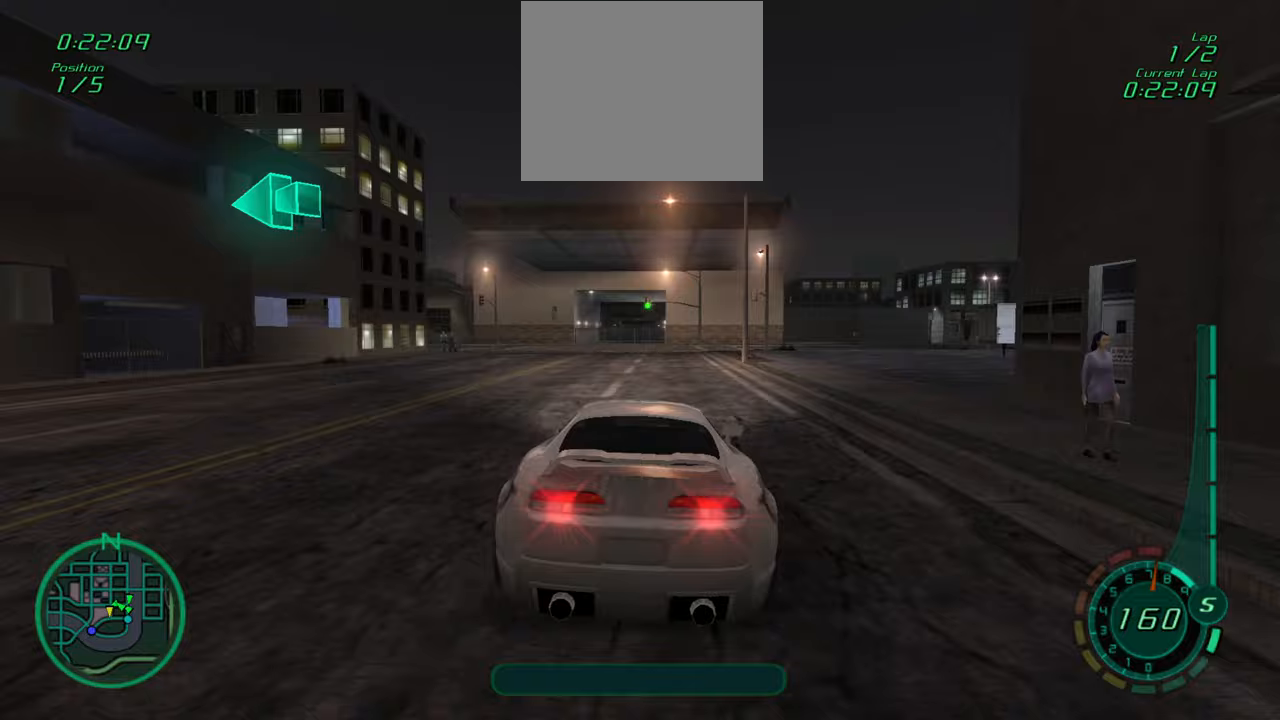
{"buttons": [], "left_stick": "left", "events": [[17, "R2", "up"], [183, "R1", "down"], [300, "R1", "up"], [367, "left_stick", "right"], [467, "left_stick", "left"]]}
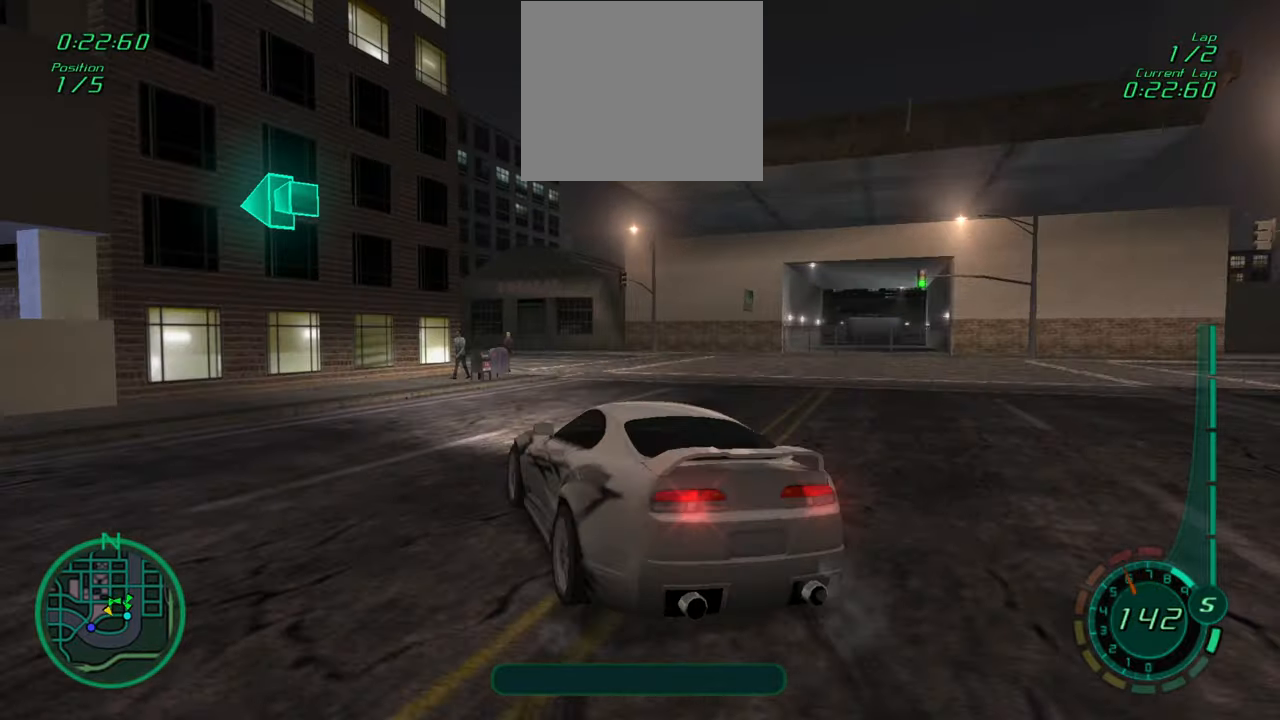
{"buttons": ["R2"], "left_stick": "center", "events": [[50, "R2", "down"], [133, "R1", "down"], [217, "R1", "up"], [250, "left_stick", "center"], [350, "R1", "down"], [450, "R1", "up"]]}
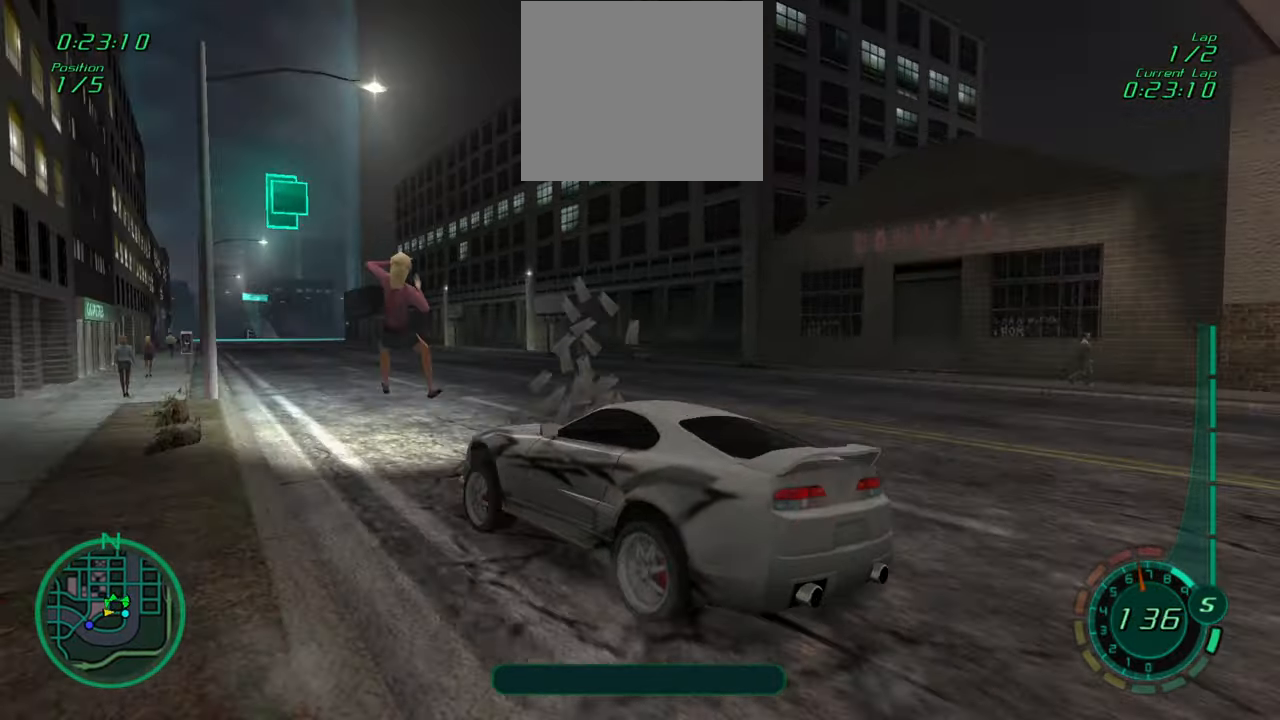
{"buttons": ["R1", "R2"], "left_stick": "left", "events": [[50, "R1", "down"], [117, "left_stick", "left"], [150, "R1", "up"], [233, "left_stick", "center"], [267, "R1", "down"], [350, "R1", "up"], [383, "left_stick", "left"], [467, "R1", "down"]]}
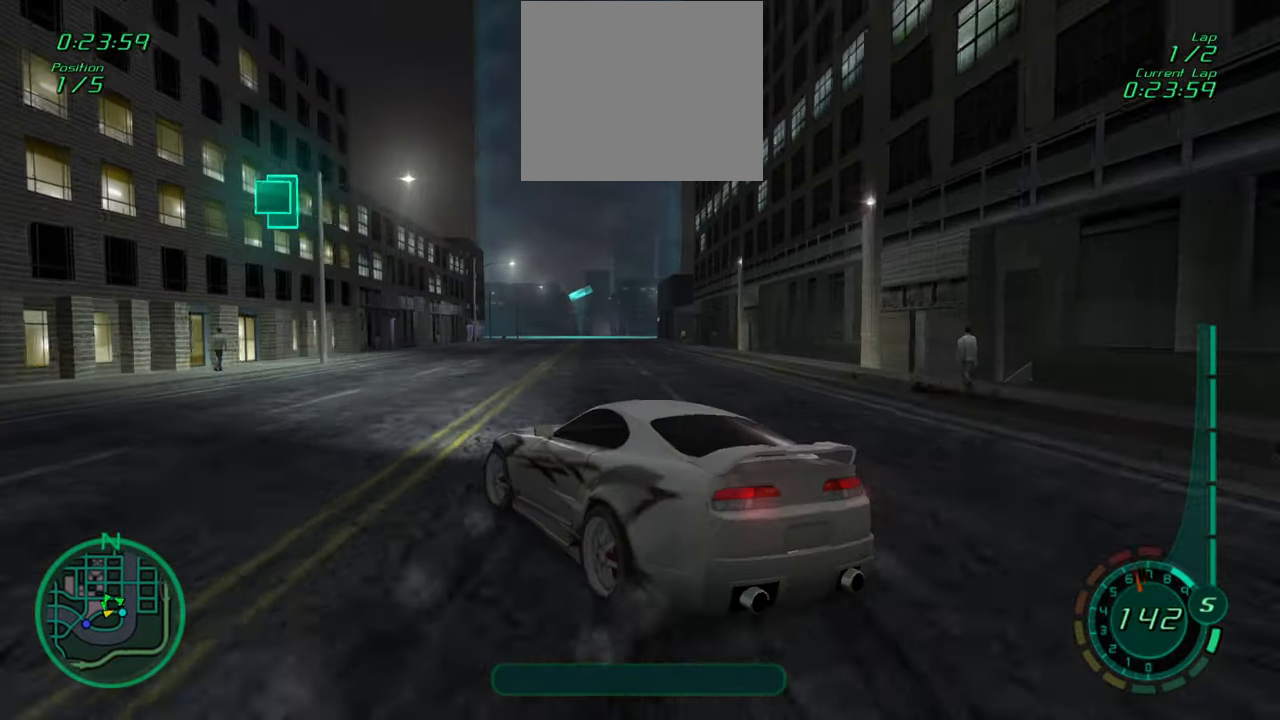
{"buttons": ["R1", "R2"], "left_stick": "left", "events": [[50, "left_stick", "center"], [67, "R1", "up"], [183, "left_stick", "right"], [400, "R1", "down"], [483, "left_stick", "left"]]}